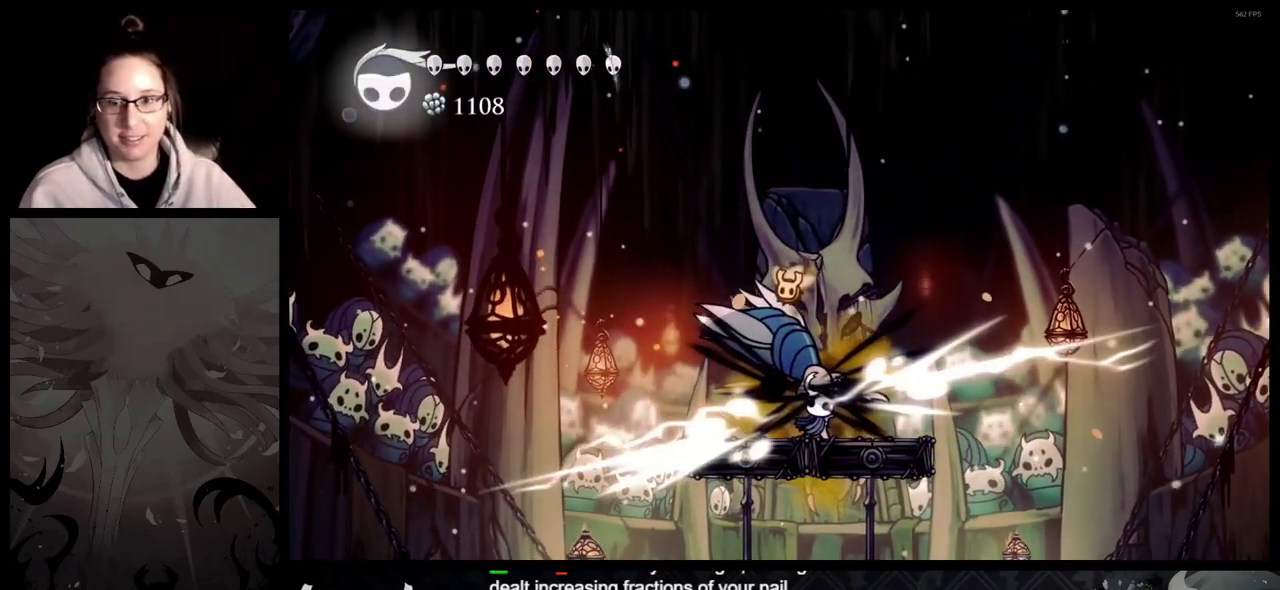
Gameplay with a controller (Xbox layout); each line is a JSON object with the inputs held at the frame after it. "events" lists button and stick changes between this image and that frame as [ms after this image, input, new state], when the widget could be followed in between. Not read: L2 R2.
{"buttons": [], "left_stick": "left", "right_stick": "center", "events": [[200, "Y", "up"], [300, "left_stick", "left"]]}
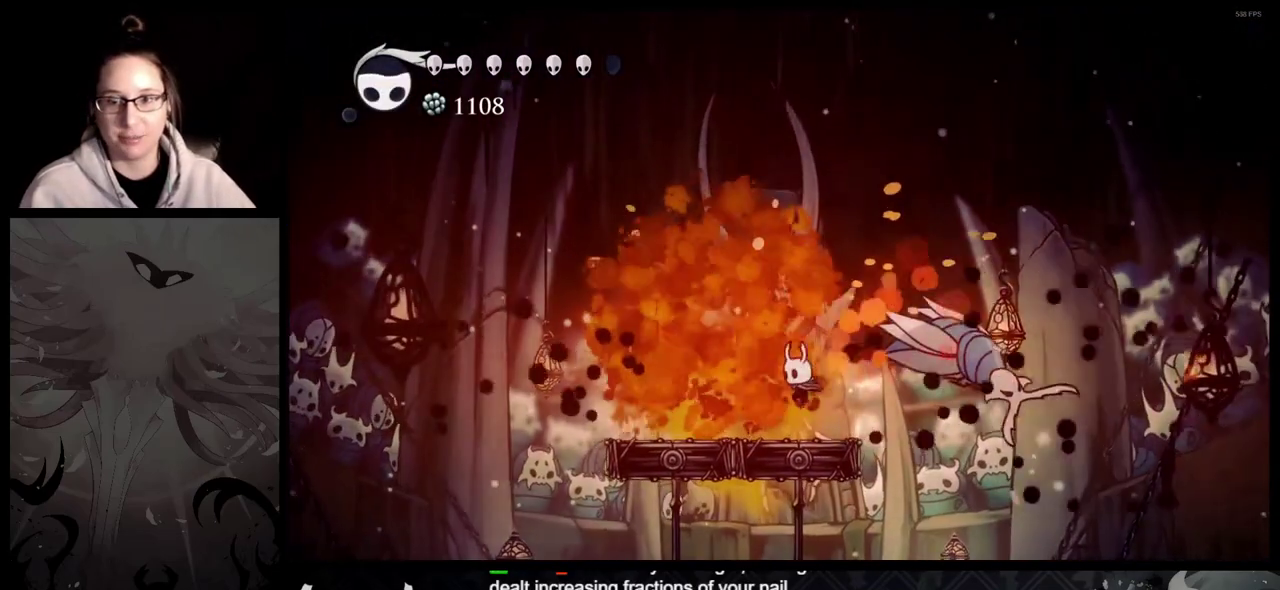
{"buttons": [], "left_stick": "center", "right_stick": "center", "events": [[267, "left_stick", "right"], [350, "left_stick", "center"]]}
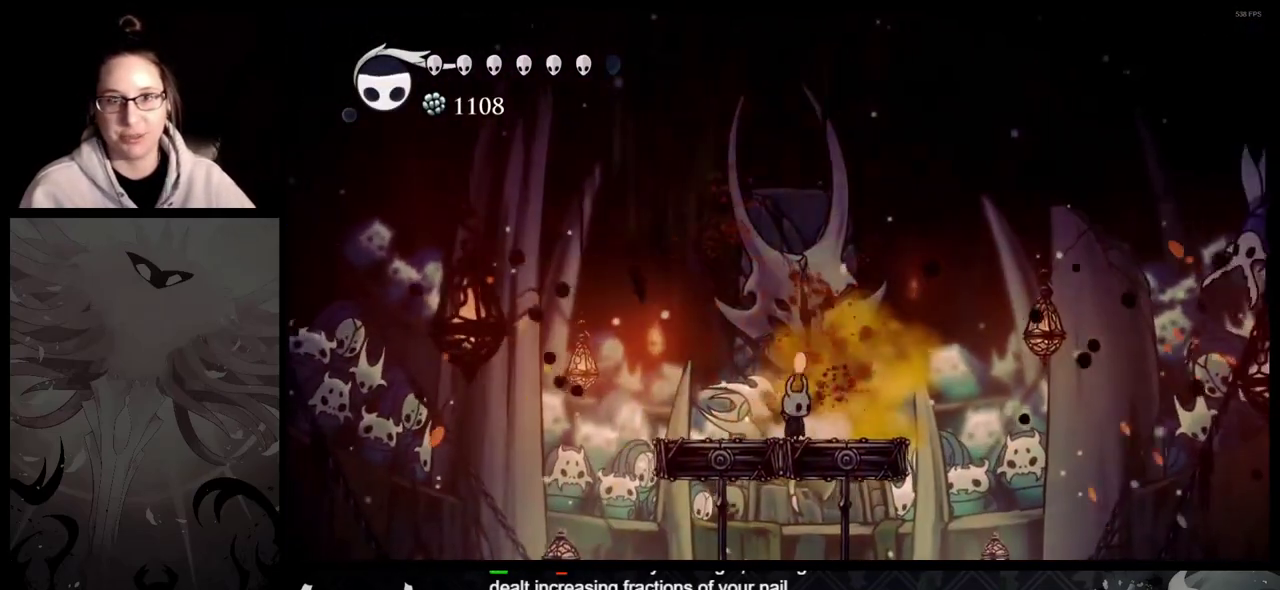
{"buttons": [], "left_stick": "center", "right_stick": "center", "events": []}
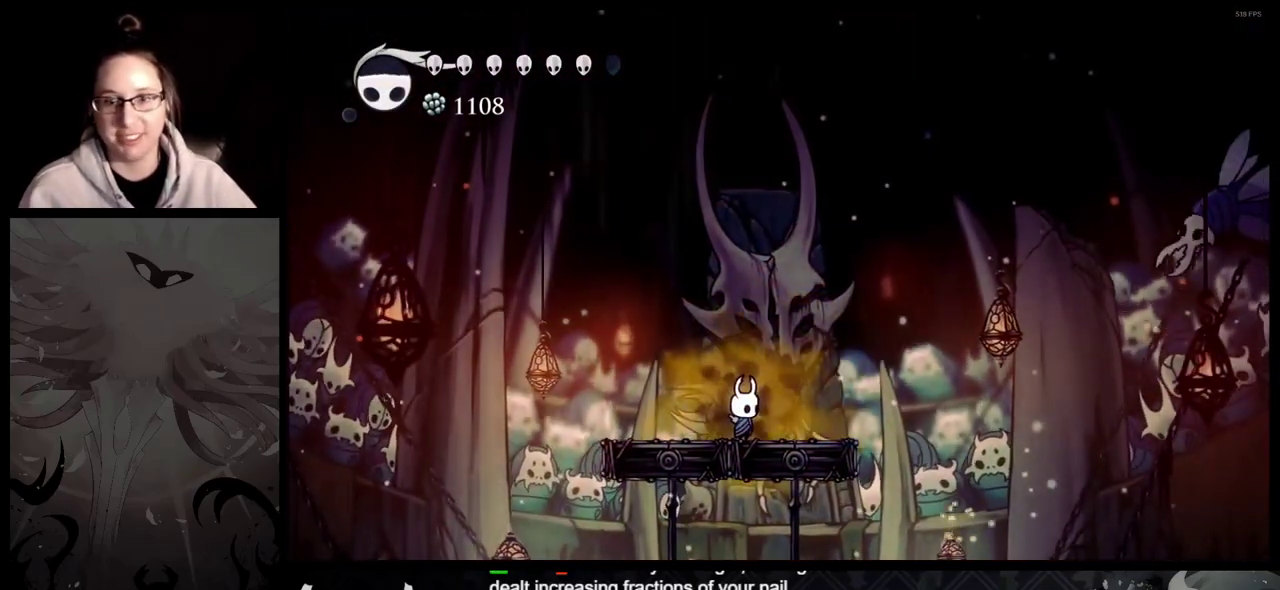
{"buttons": [], "left_stick": "center", "right_stick": "center", "events": []}
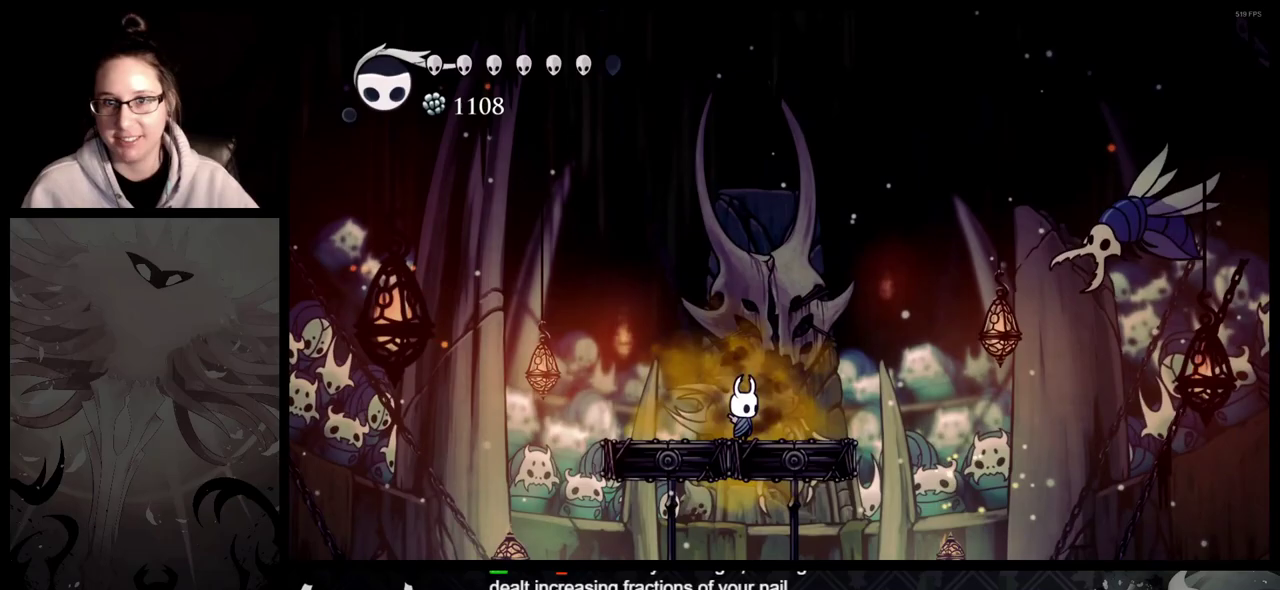
{"buttons": ["B"], "left_stick": "center", "right_stick": "center", "events": [[417, "B", "down"], [417, "left_stick", "right"], [467, "left_stick", "center"]]}
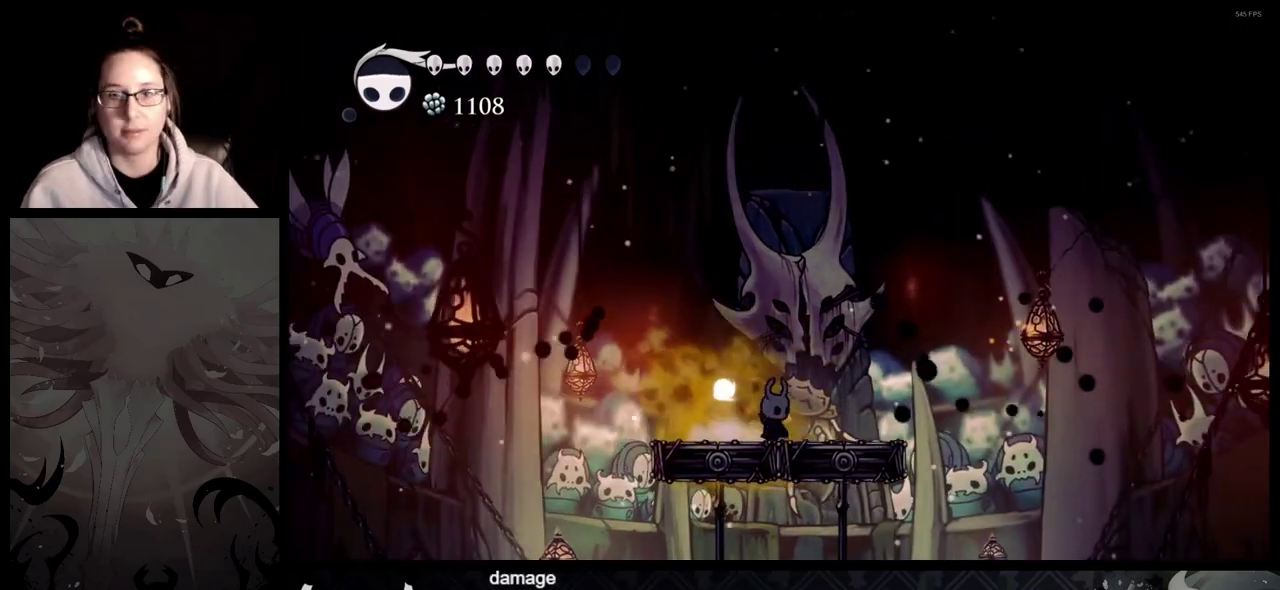
{"buttons": ["B"], "left_stick": "center", "right_stick": "center", "events": []}
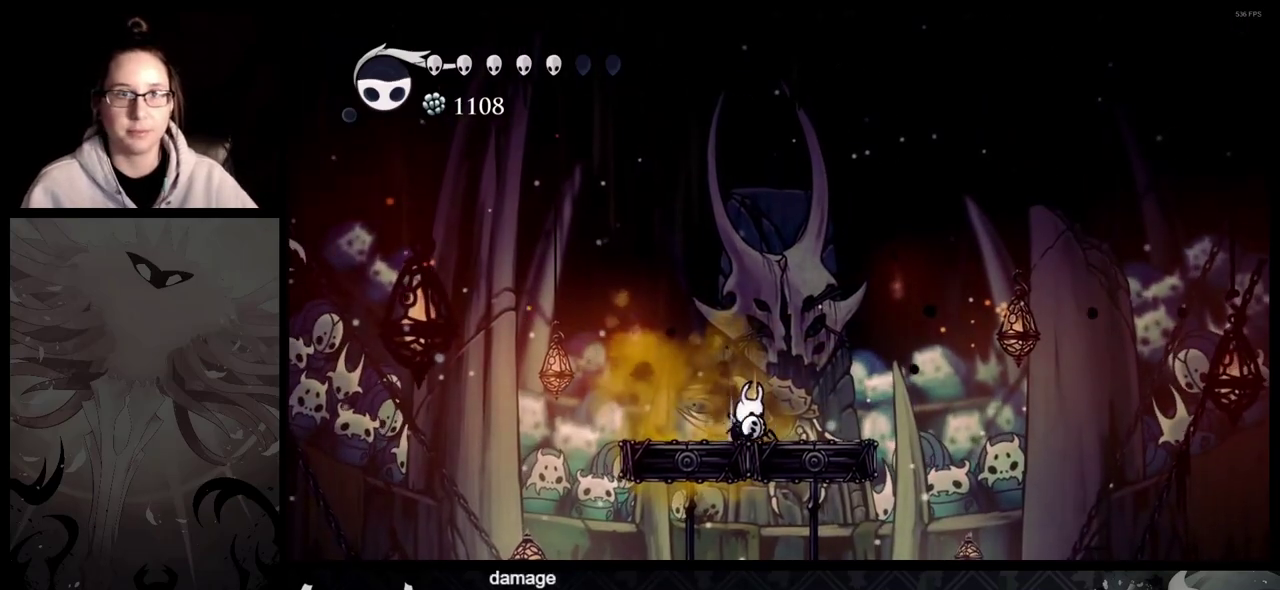
{"buttons": ["B"], "left_stick": "center", "right_stick": "center", "events": []}
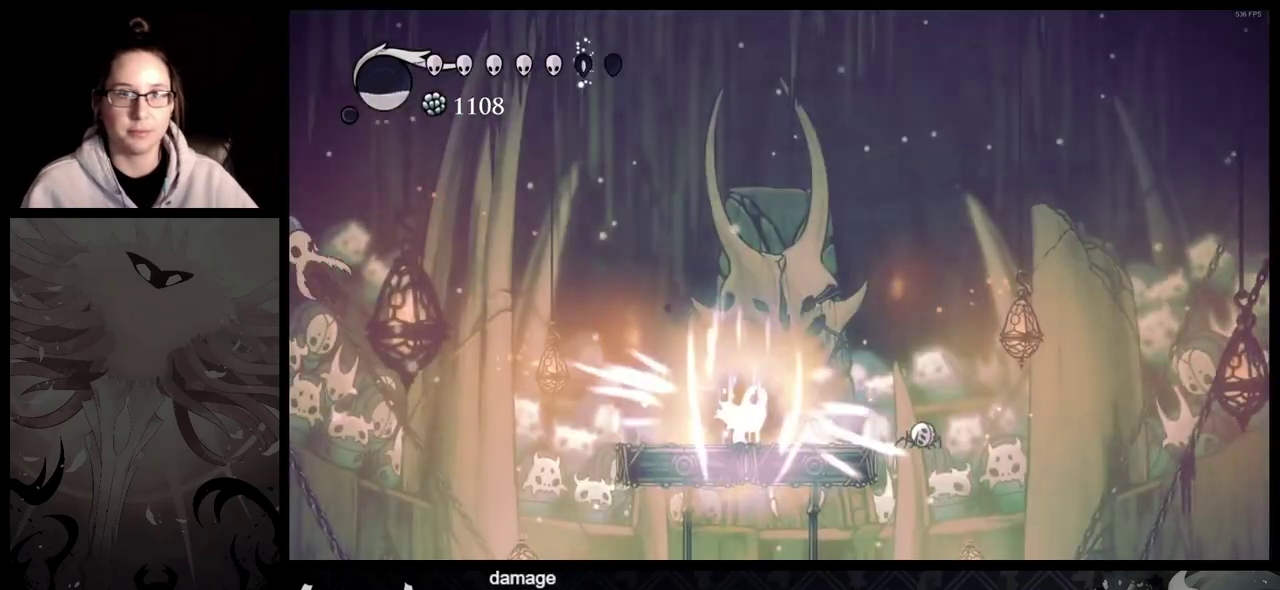
{"buttons": [], "left_stick": "right", "right_stick": "center", "events": [[267, "B", "up"], [267, "left_stick", "right"]]}
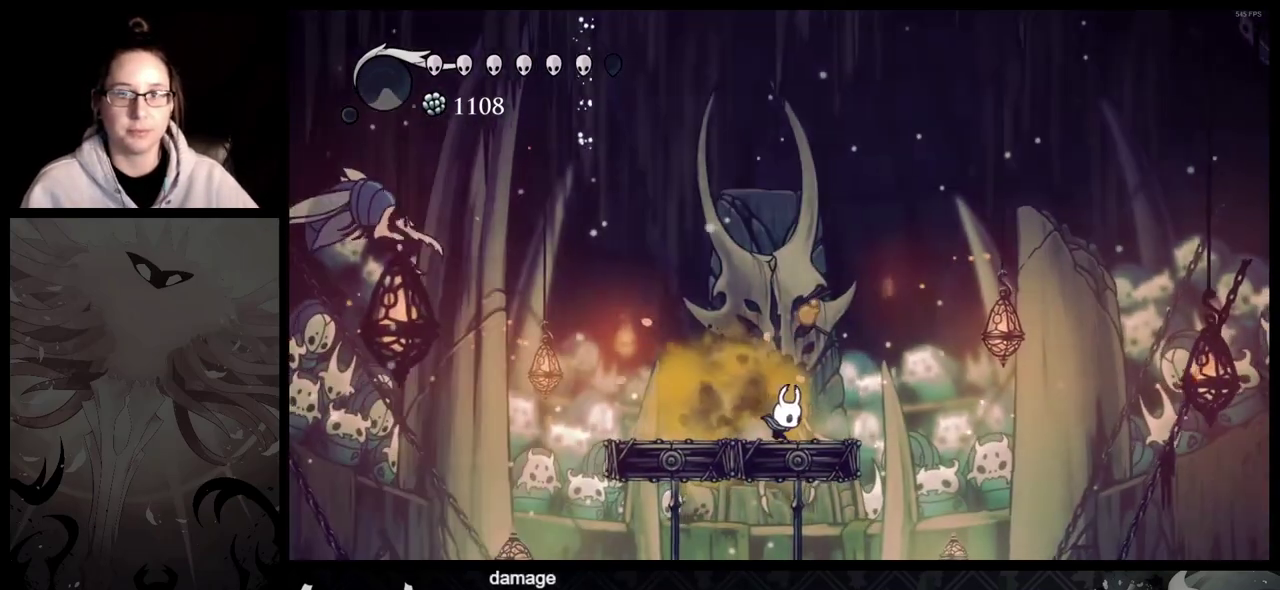
{"buttons": [], "left_stick": "center", "right_stick": "center", "events": [[117, "left_stick", "left"], [250, "left_stick", "center"]]}
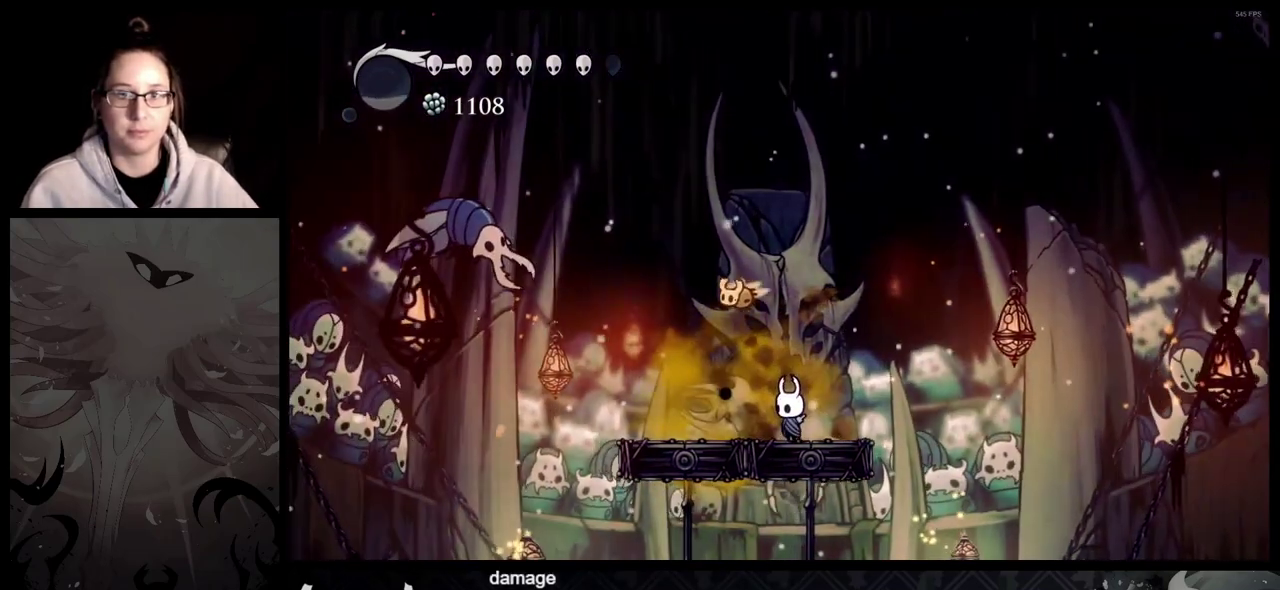
{"buttons": ["Y"], "left_stick": "center", "right_stick": "center", "events": [[217, "Y", "down"]]}
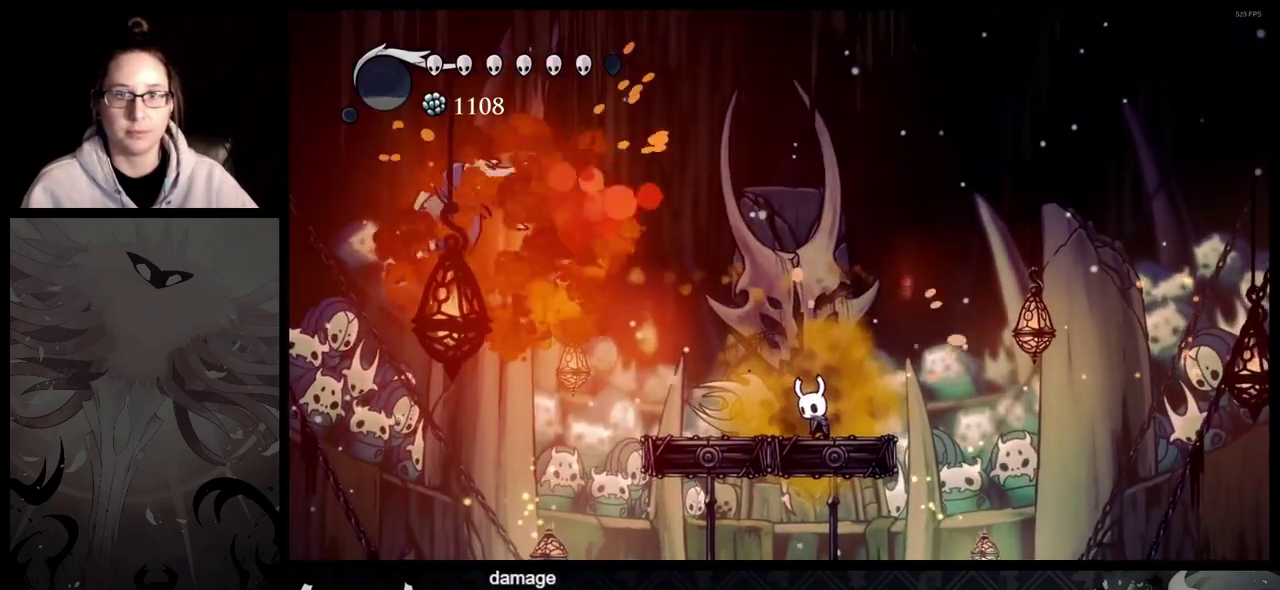
{"buttons": ["Y"], "left_stick": "center", "right_stick": "center", "events": []}
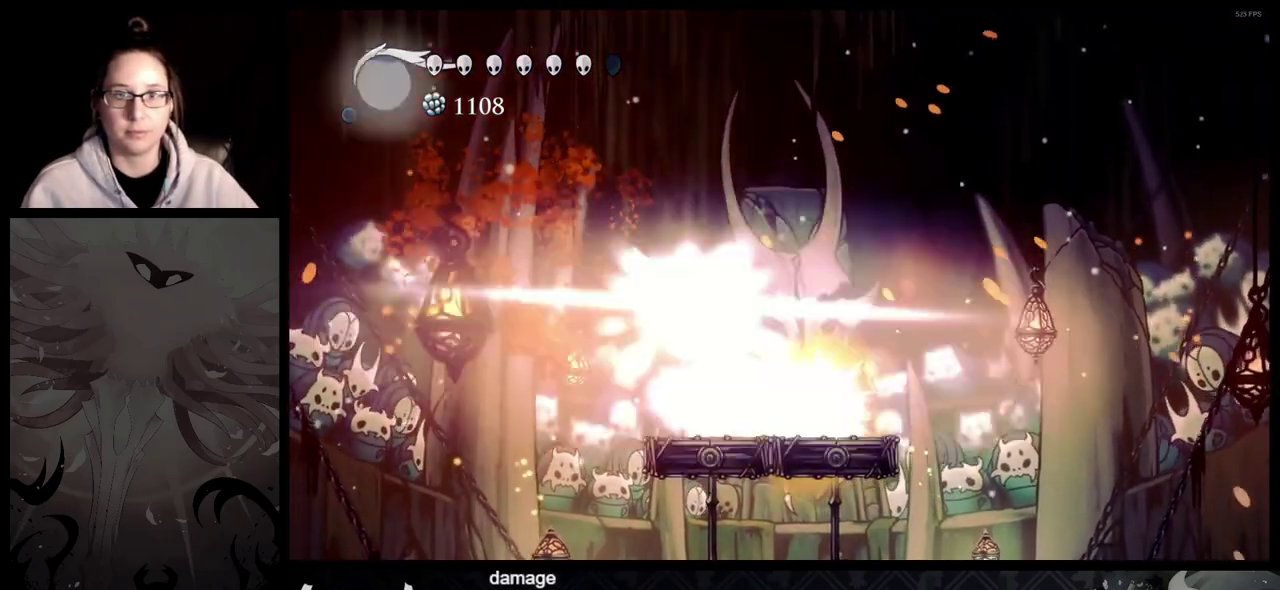
{"buttons": [], "left_stick": "left", "right_stick": "center", "events": [[167, "Y", "up"], [467, "left_stick", "left"]]}
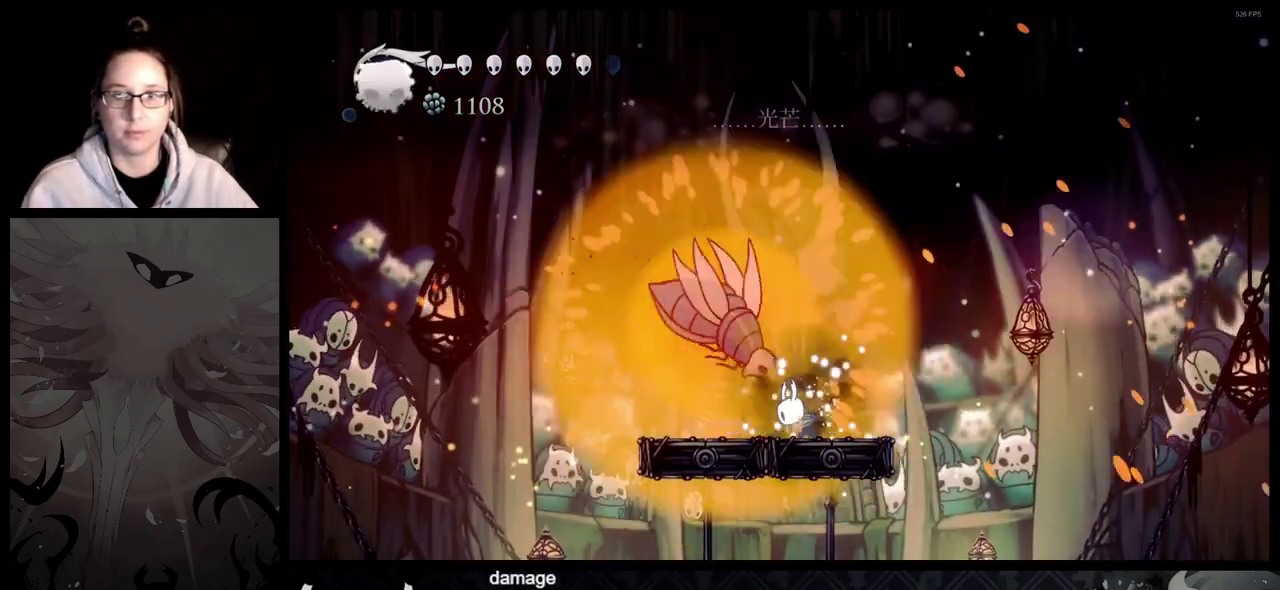
{"buttons": [], "left_stick": "center", "right_stick": "center", "events": [[383, "left_stick", "center"]]}
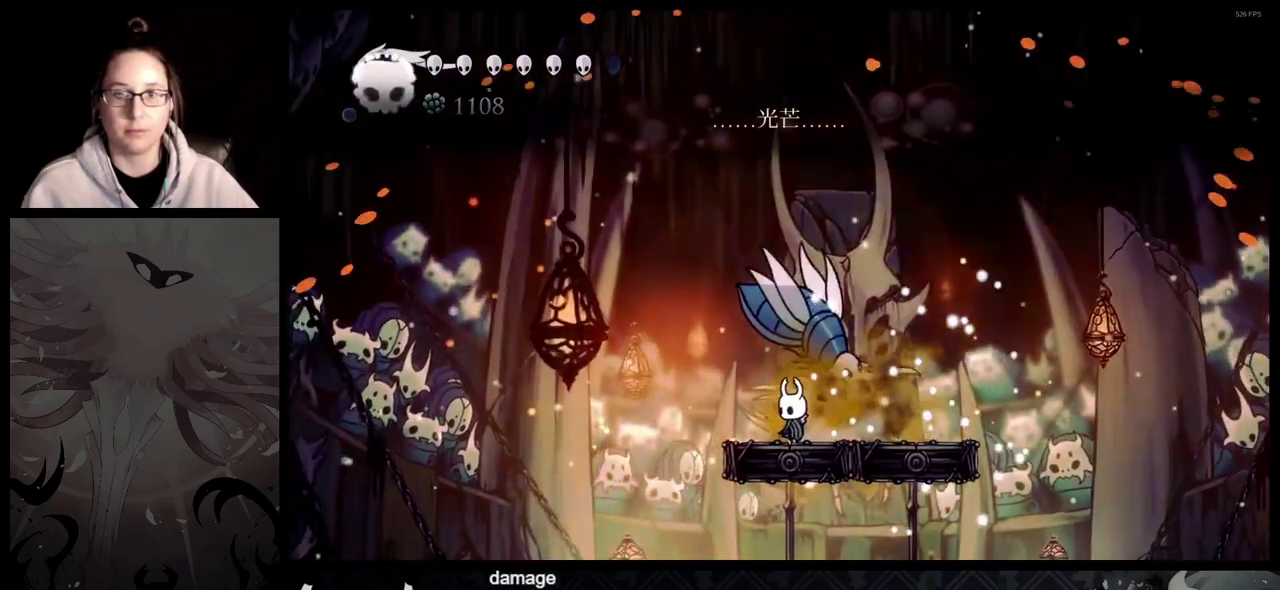
{"buttons": [], "left_stick": "center", "right_stick": "center", "events": []}
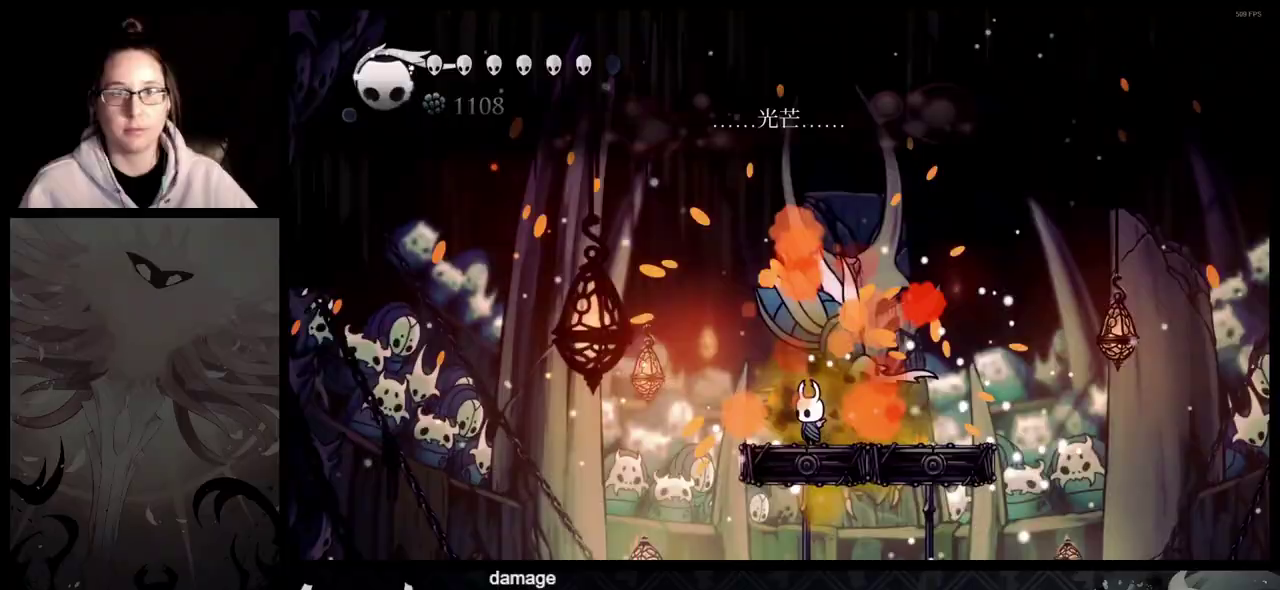
{"buttons": ["B"], "left_stick": "center", "right_stick": "center", "events": [[67, "B", "down"]]}
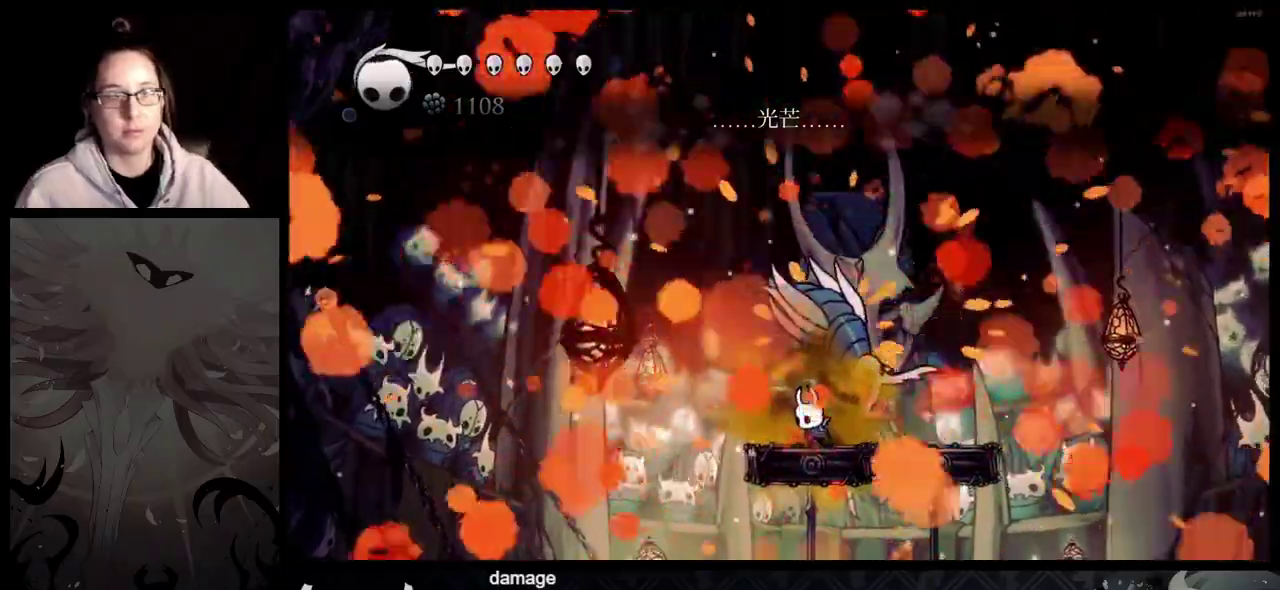
{"buttons": ["B"], "left_stick": "center", "right_stick": "center", "events": []}
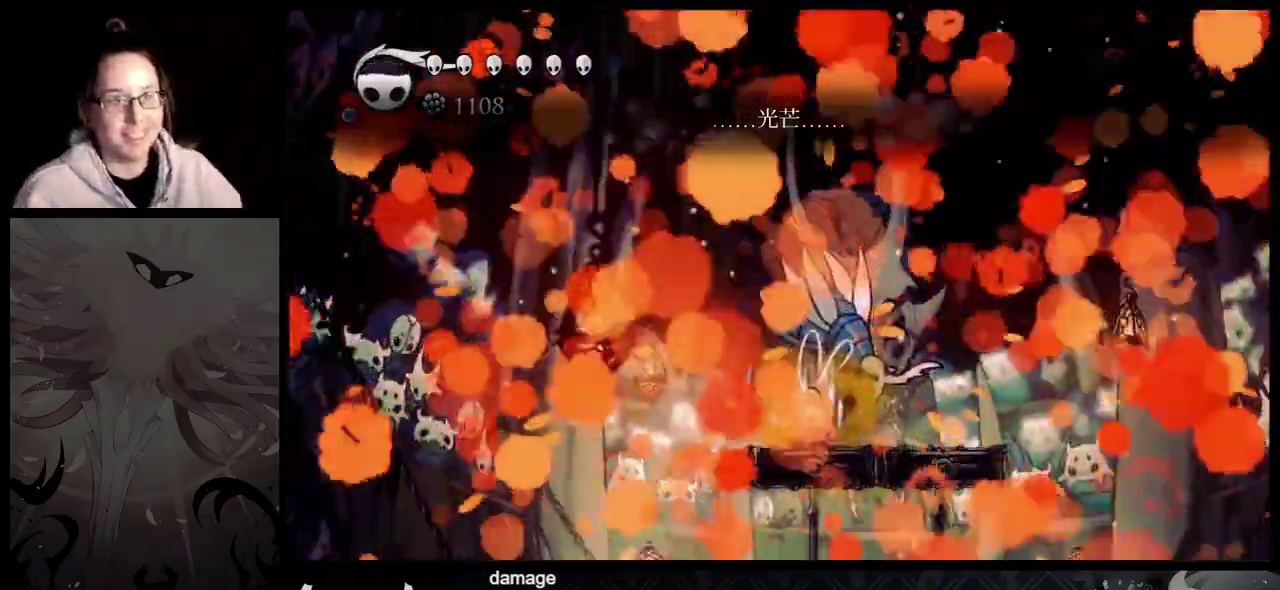
{"buttons": ["B"], "left_stick": "center", "right_stick": "center", "events": []}
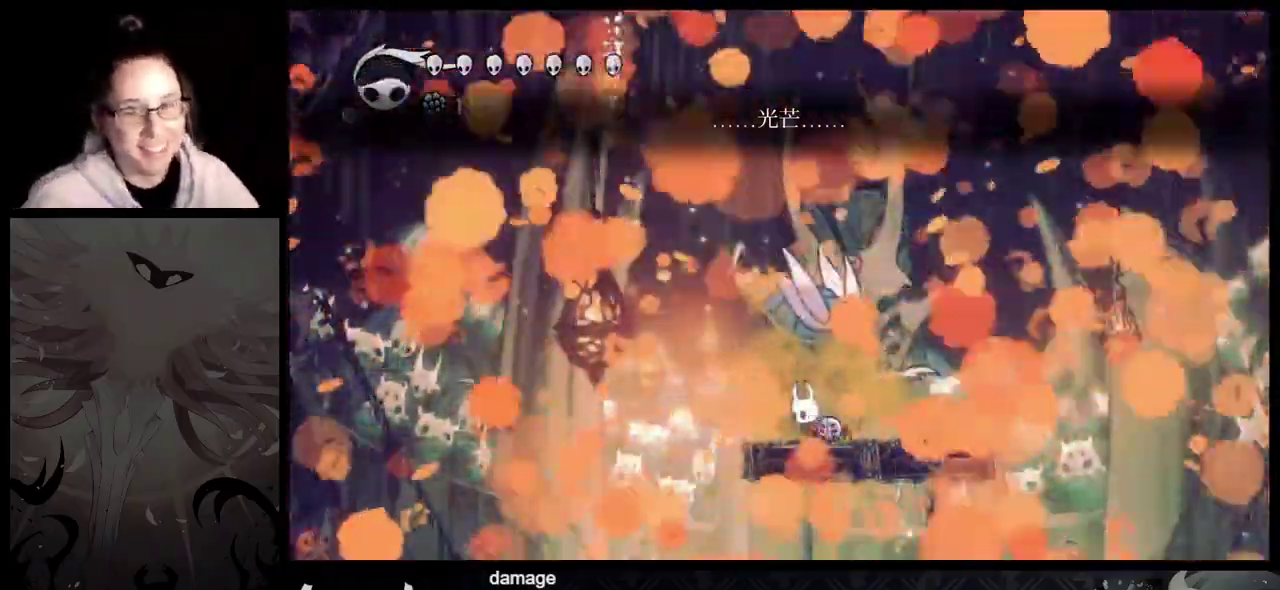
{"buttons": [], "left_stick": "center", "right_stick": "center", "events": [[33, "B", "up"]]}
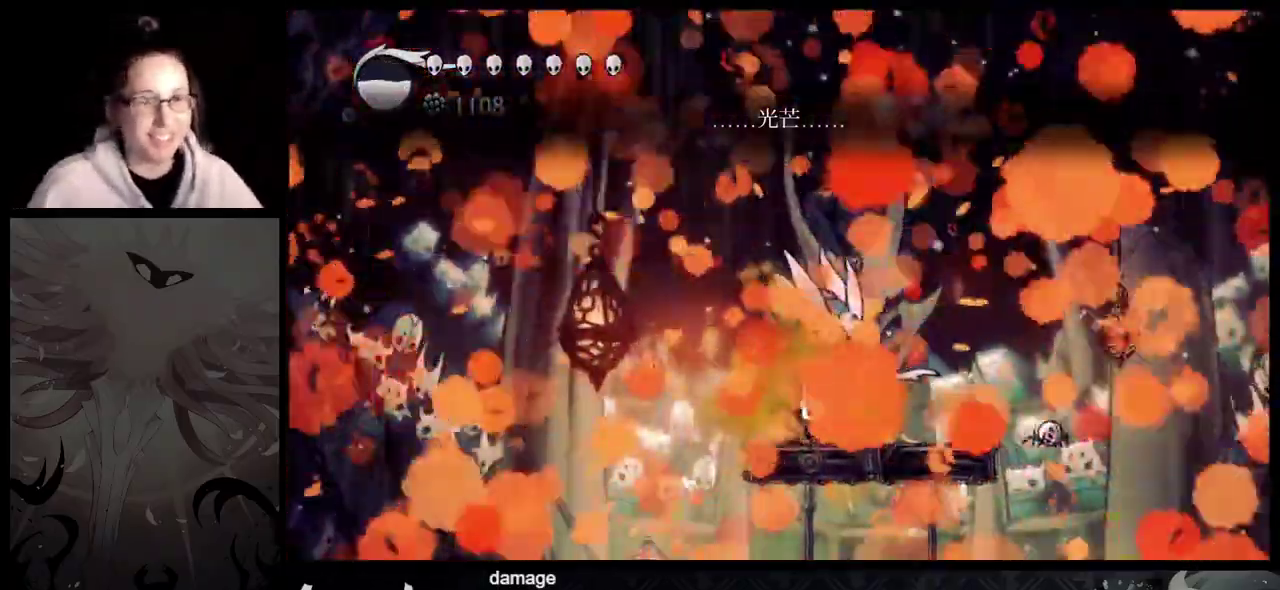
{"buttons": [], "left_stick": "center", "right_stick": "center", "events": []}
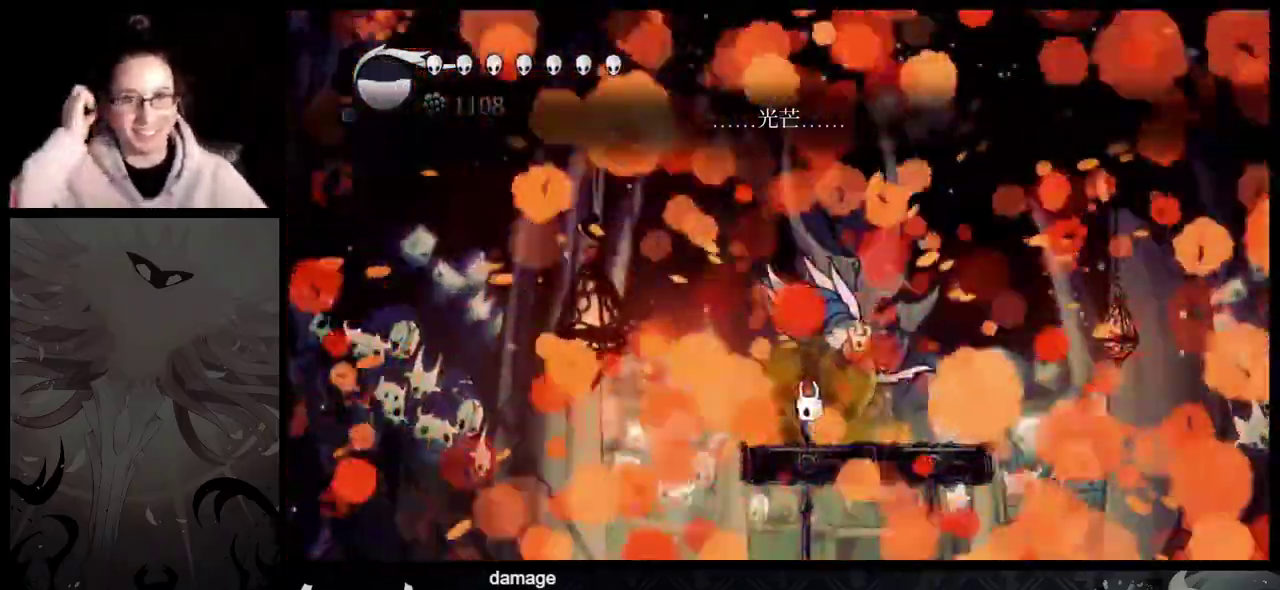
{"buttons": [], "left_stick": "center", "right_stick": "center", "events": []}
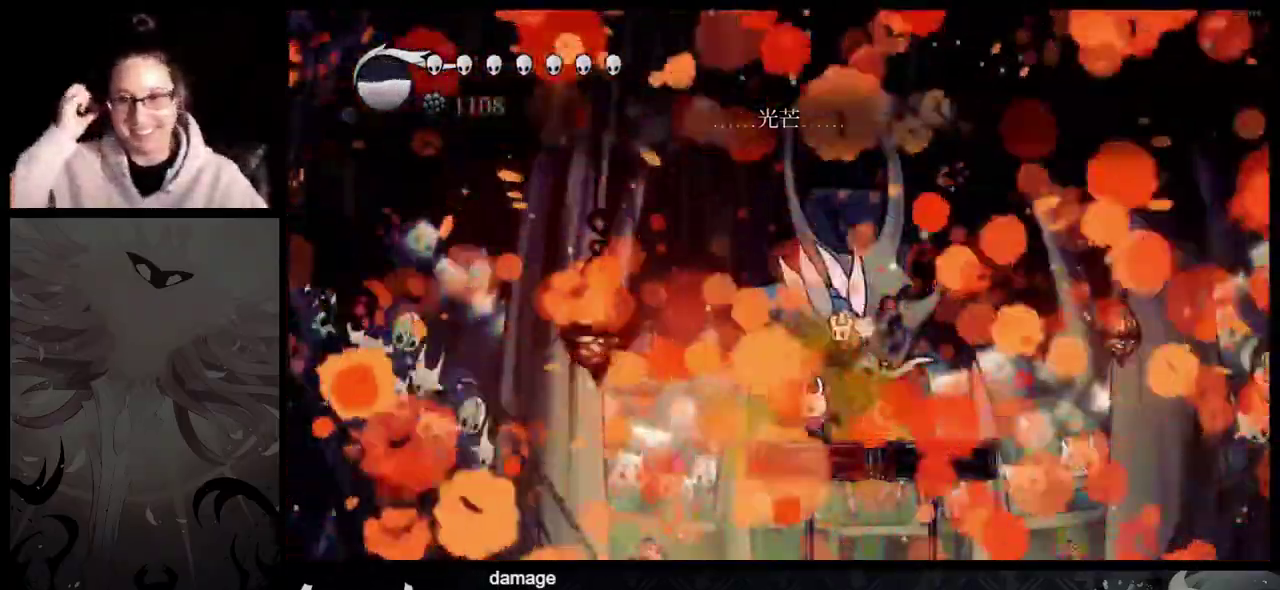
{"buttons": [], "left_stick": "center", "right_stick": "center", "events": []}
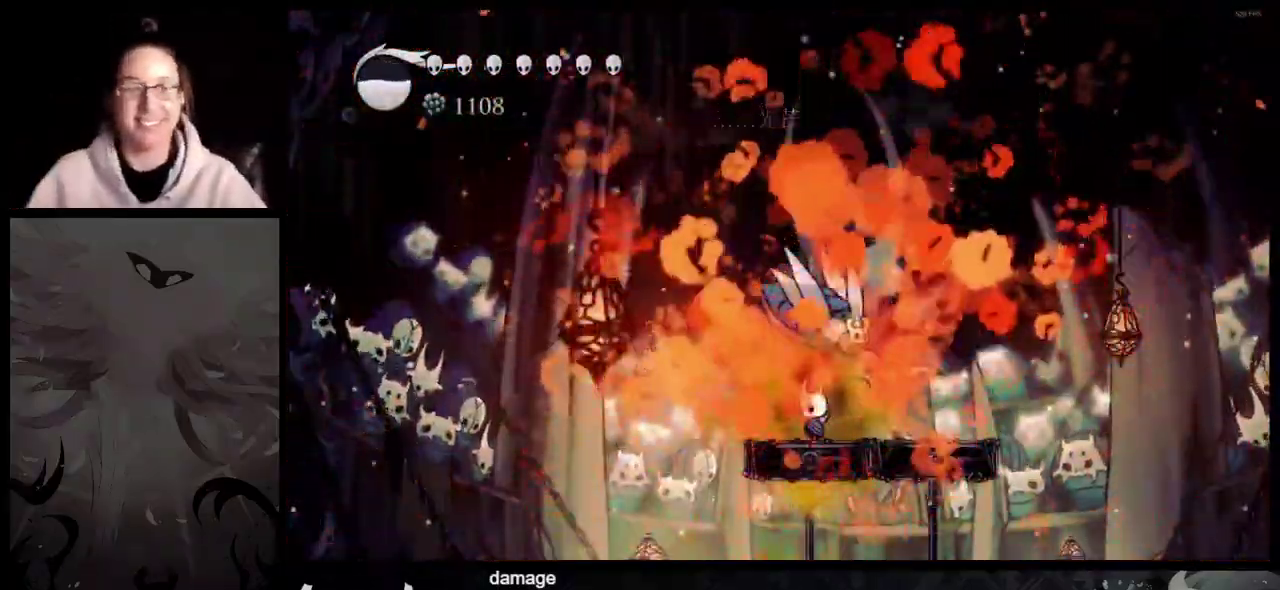
{"buttons": ["A"], "left_stick": "down-right", "right_stick": "center", "events": [[17, "left_stick", "right"], [400, "A", "down"], [467, "left_stick", "down-right"]]}
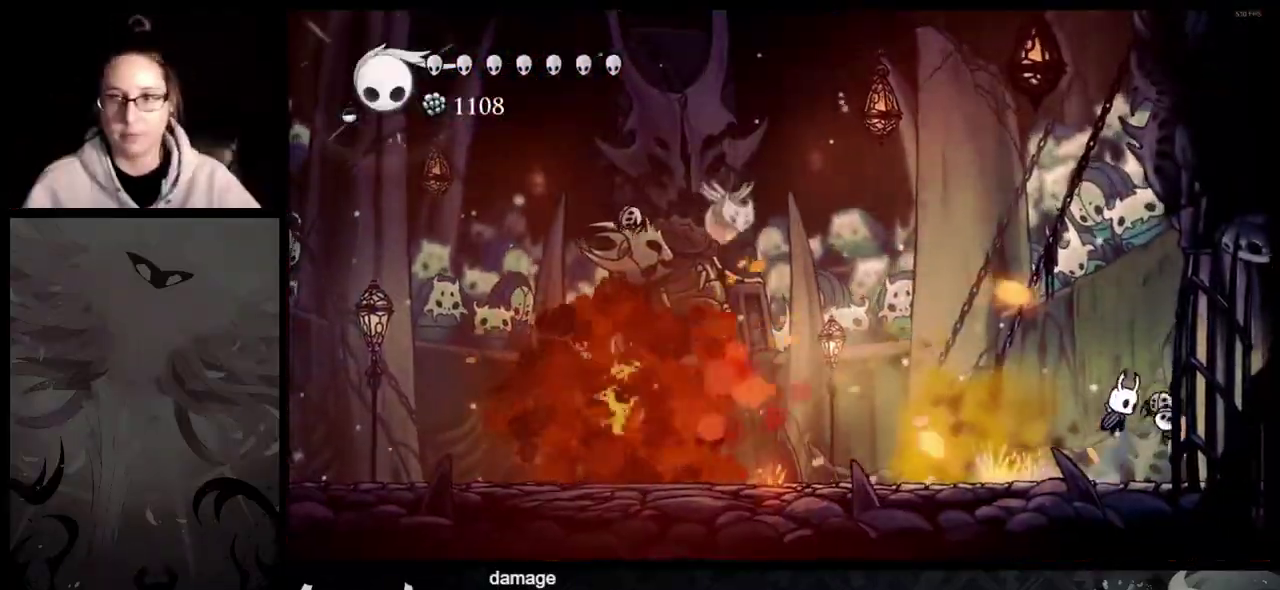
{"buttons": [], "left_stick": "left", "right_stick": "center", "events": [[50, "A", "up"], [83, "left_stick", "left"]]}
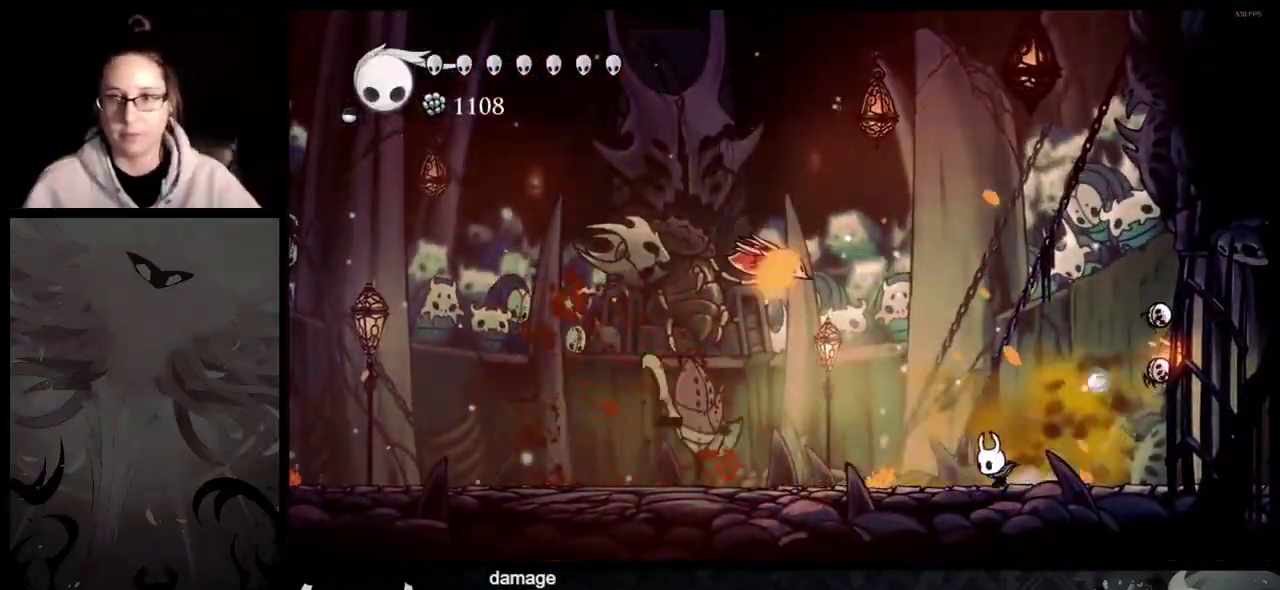
{"buttons": [], "left_stick": "left", "right_stick": "center", "events": []}